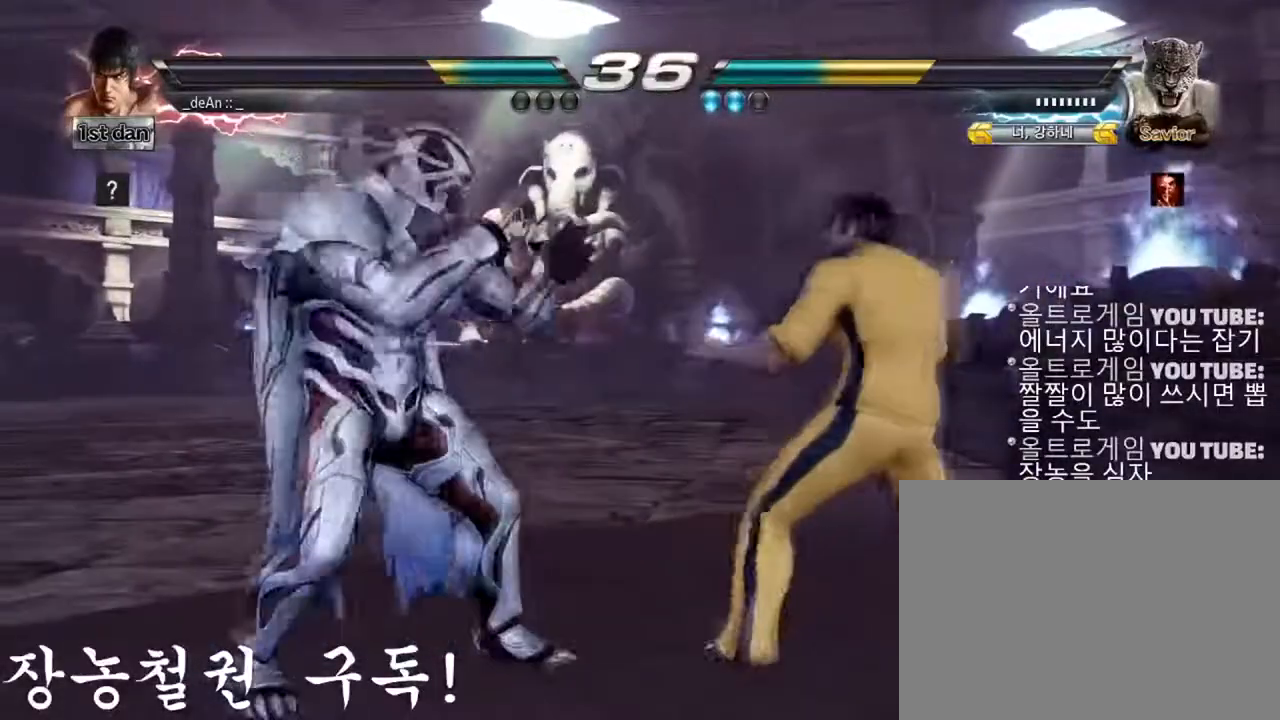
Gameplay with a controller (arcade stick); each line is a JSON object with the inputs held at the frame after it. "events" lists button and stick changes between this image and that frame as [ms after this image, input, new state], when the widget could be followed in between. Not read: L3 R3.
{"buttons": ["SQUARE", "TRIANGLE"], "left_stick": "center", "events": [[367, "SQUARE", "down"], [434, "TRIANGLE", "down"]]}
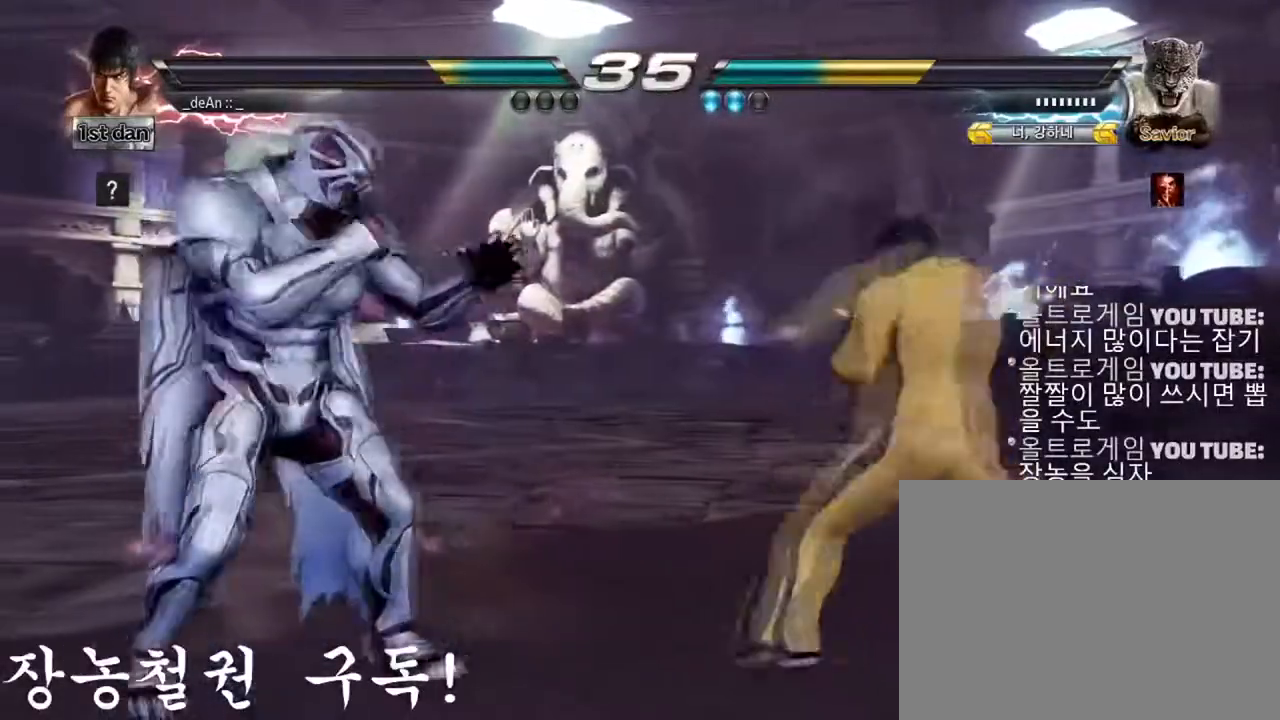
{"buttons": [], "left_stick": "center", "events": [[34, "SQUARE", "up"], [234, "TRIANGLE", "up"]]}
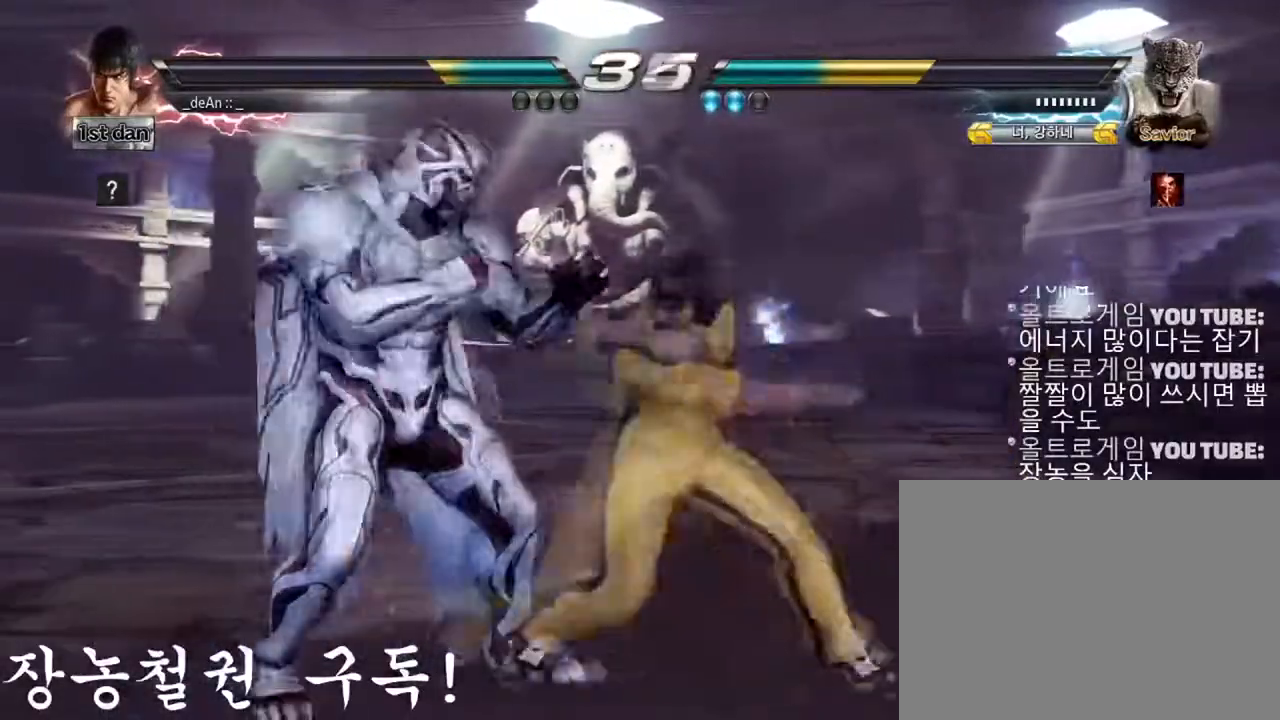
{"buttons": ["CIRCLE"], "left_stick": "down", "events": [[400, "left_stick", "down"], [434, "CIRCLE", "down"]]}
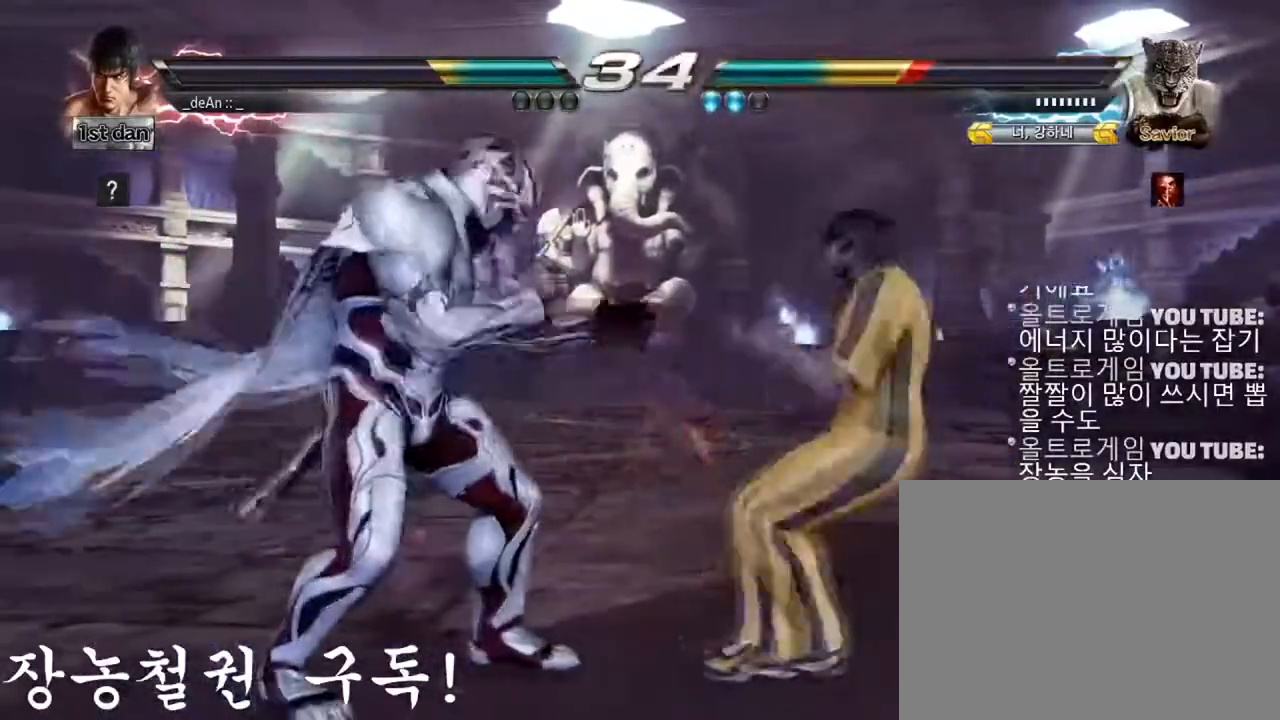
{"buttons": [], "left_stick": "center", "events": [[67, "CIRCLE", "up"], [117, "left_stick", "center"]]}
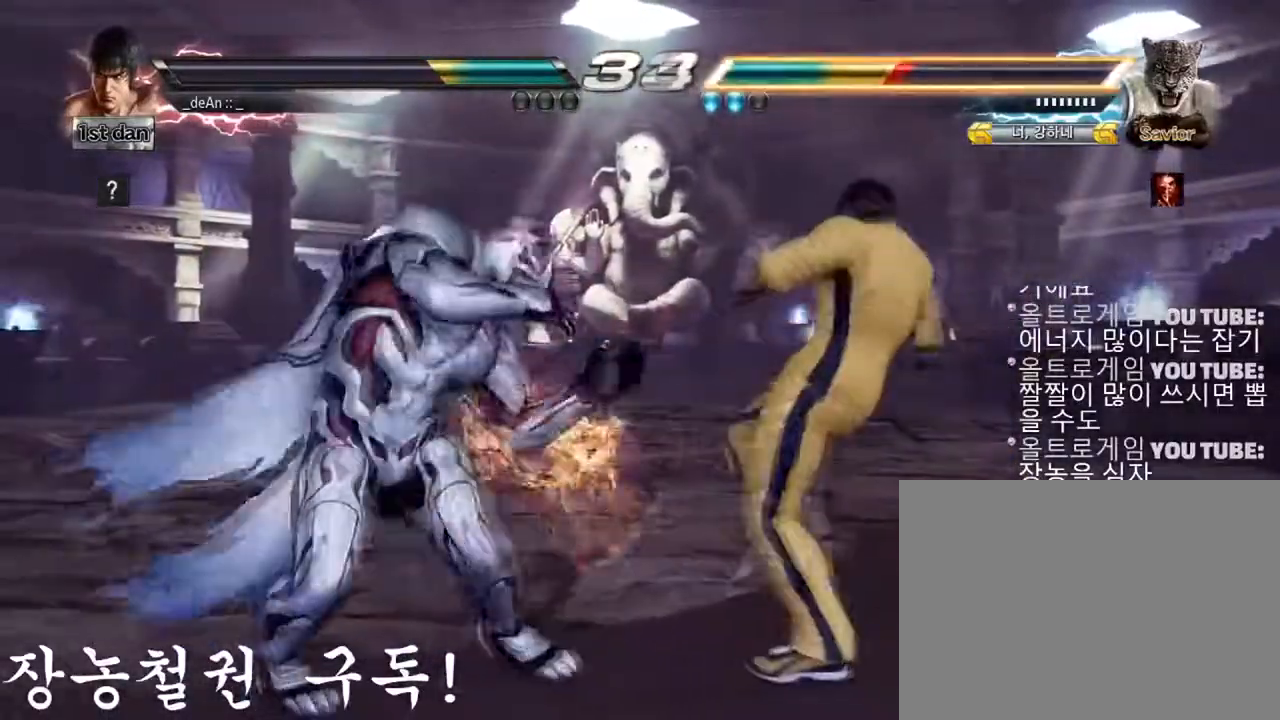
{"buttons": [], "left_stick": "center", "events": [[300, "SQUARE", "down"], [500, "SQUARE", "up"]]}
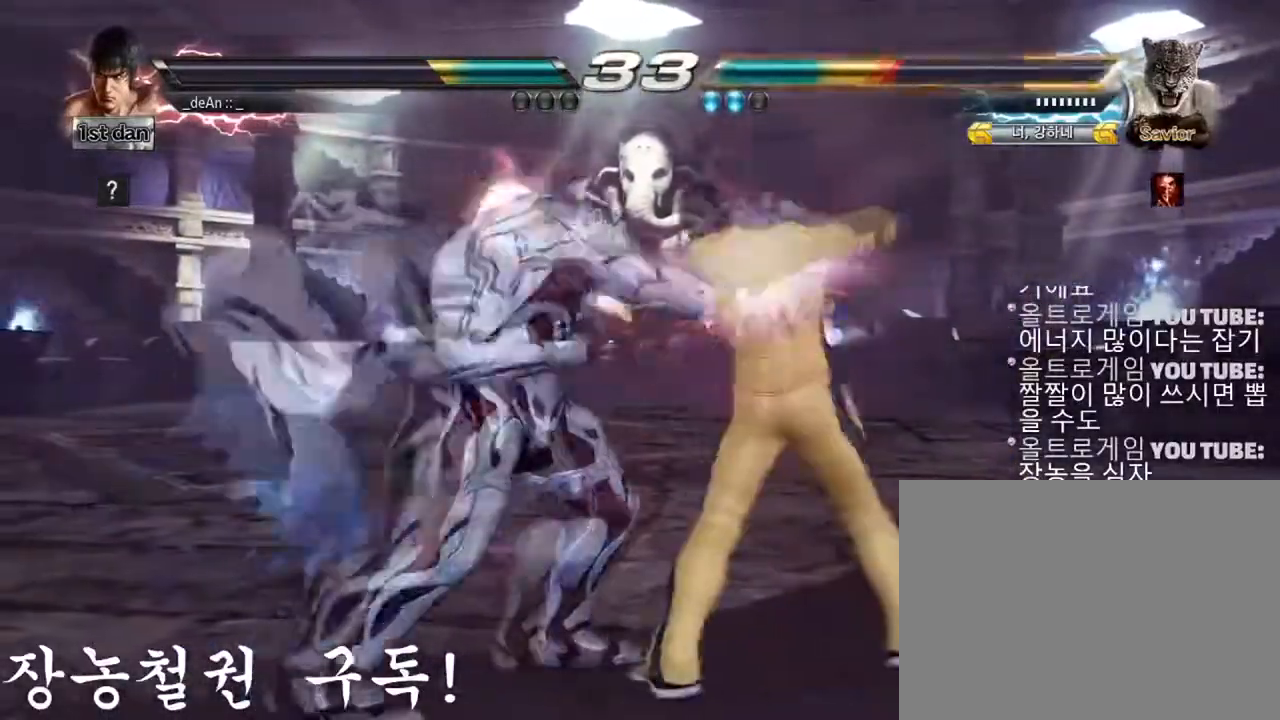
{"buttons": [], "left_stick": "center", "events": [[200, "CIRCLE", "down"], [301, "CIRCLE", "up"]]}
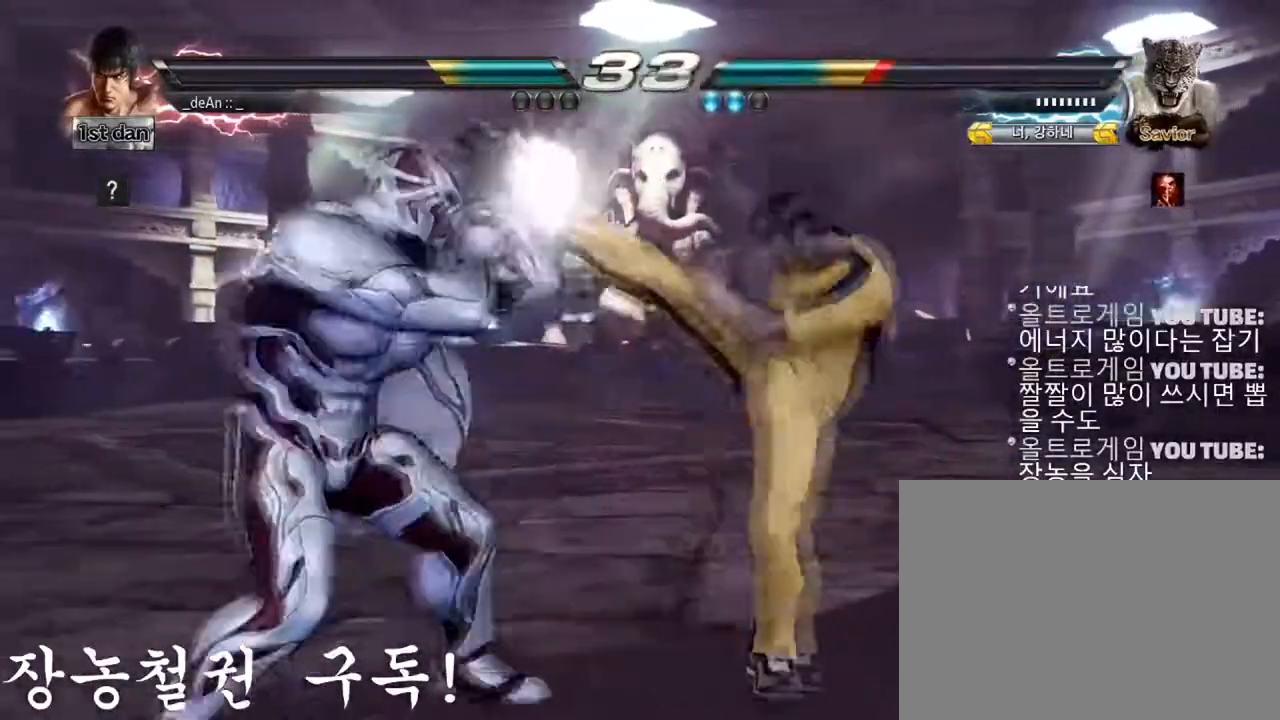
{"buttons": ["SQUARE", "TRIANGLE"], "left_stick": "center", "events": [[367, "SQUARE", "down"], [434, "TRIANGLE", "down"]]}
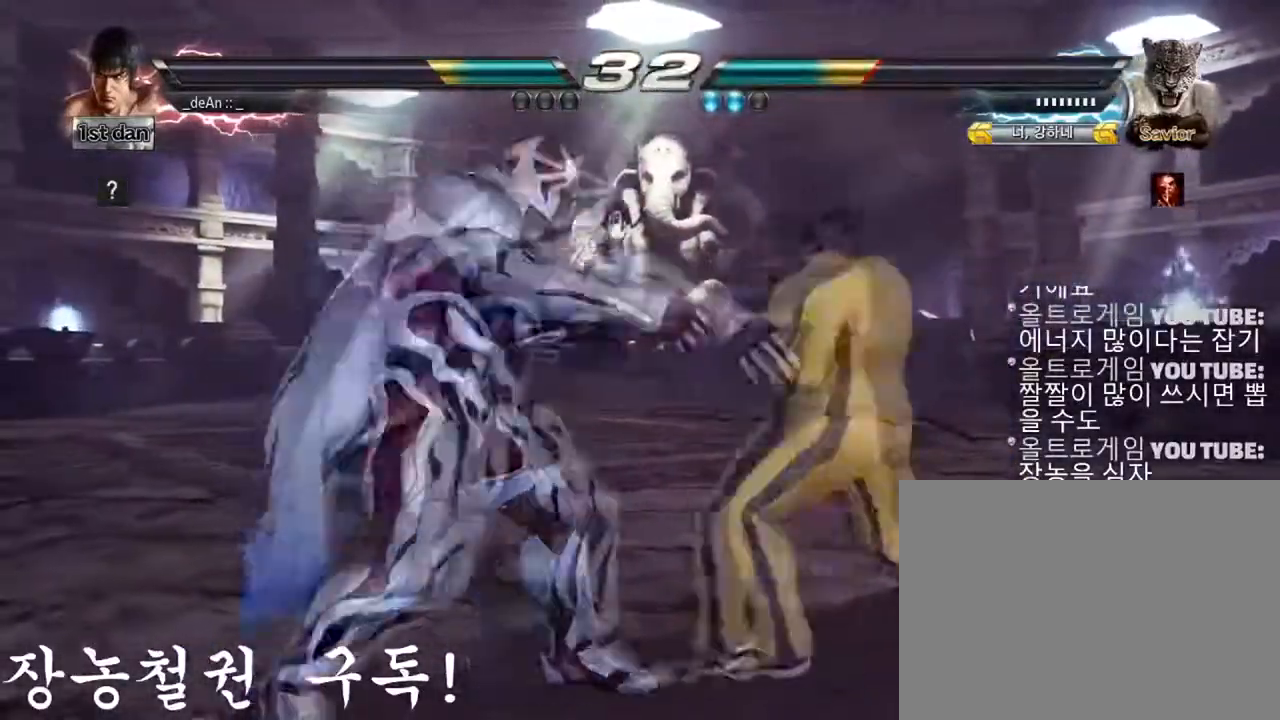
{"buttons": [], "left_stick": "center", "events": [[17, "SQUARE", "up"], [50, "TRIANGLE", "up"]]}
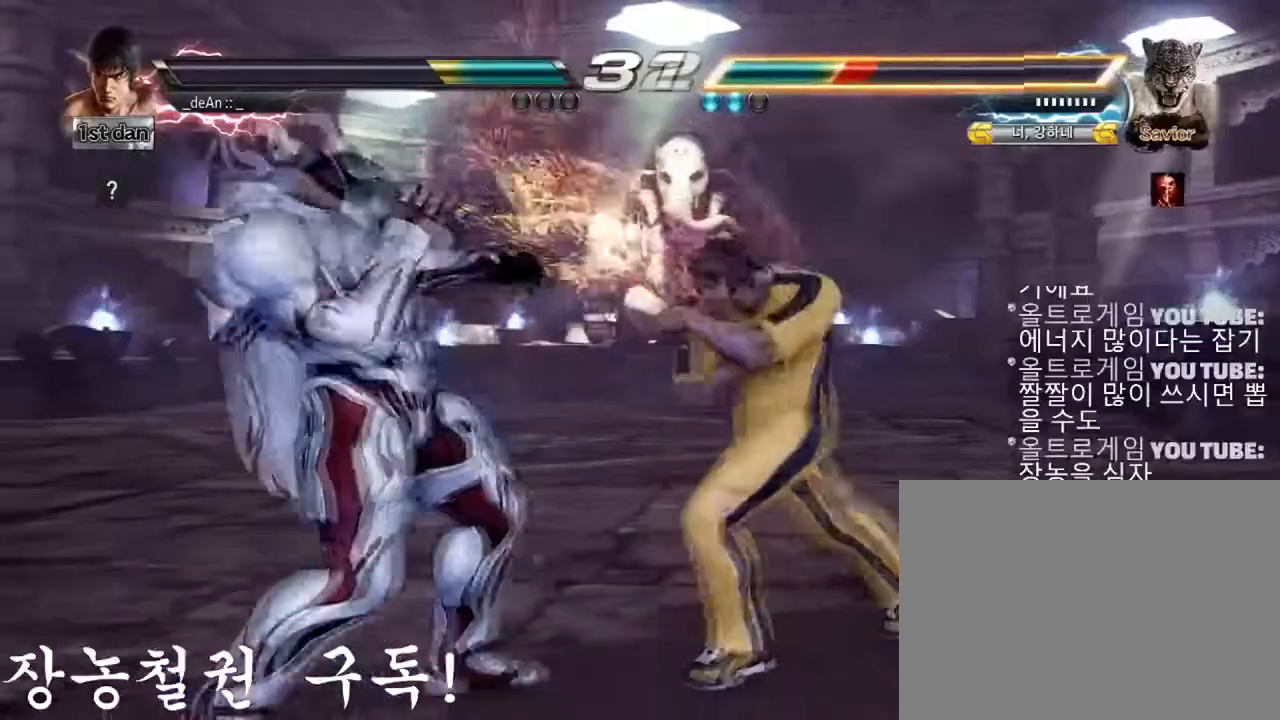
{"buttons": [], "left_stick": "center", "events": [[167, "TRIANGLE", "down"], [317, "TRIANGLE", "up"]]}
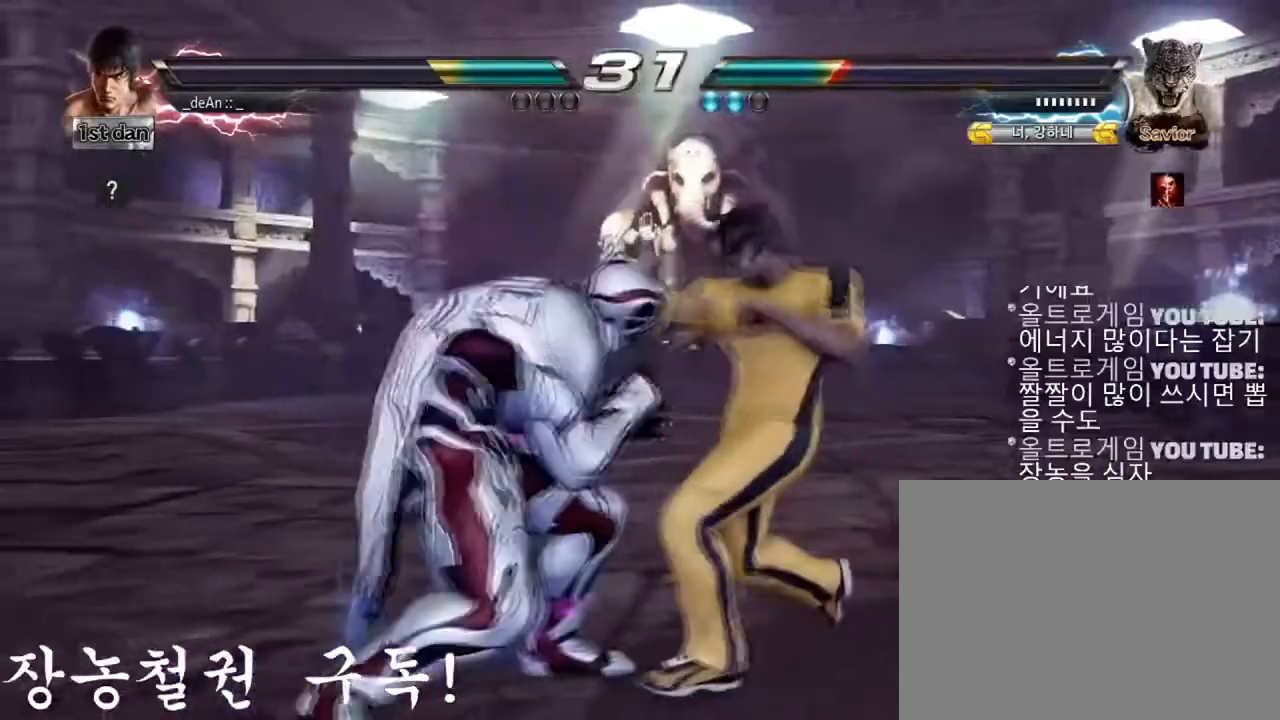
{"buttons": [], "left_stick": "center", "events": [[67, "left_stick", "down"], [100, "CIRCLE", "down"], [200, "CROSS", "down"], [251, "CIRCLE", "up"], [251, "left_stick", "center"], [317, "CROSS", "up"]]}
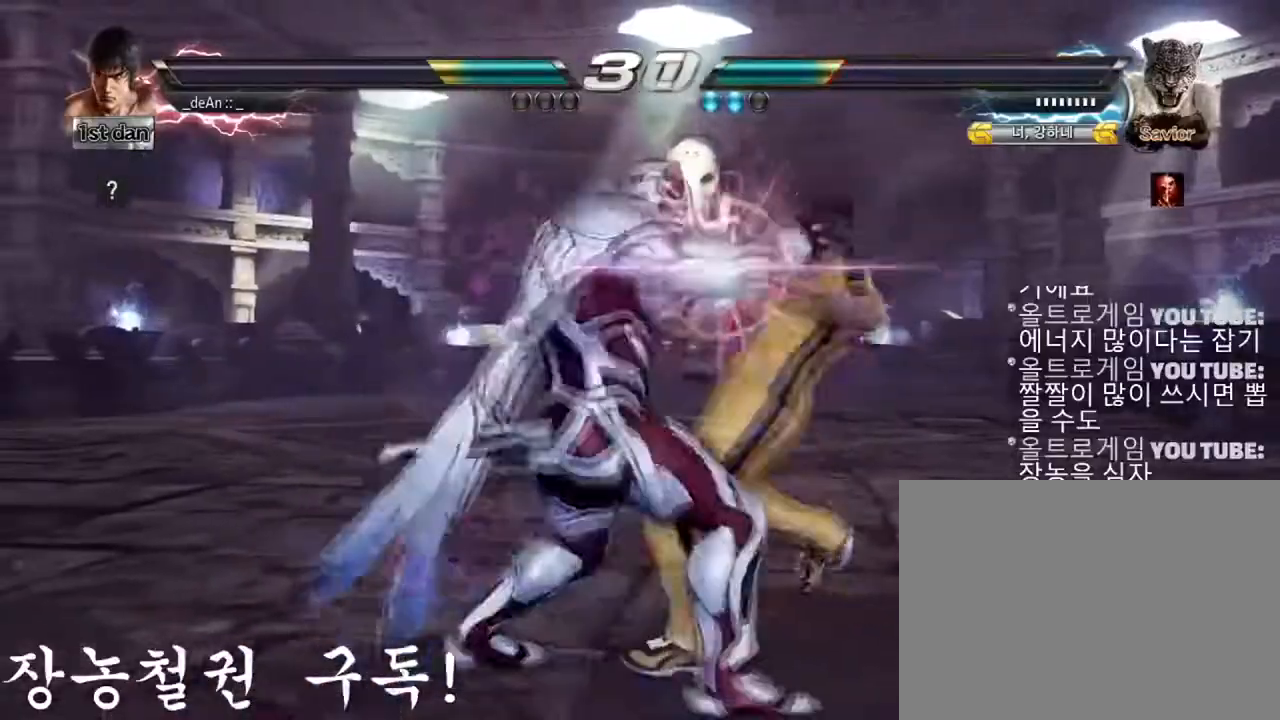
{"buttons": ["SQUARE"], "left_stick": "center", "events": [[233, "SQUARE", "down"], [417, "SQUARE", "up"], [467, "SQUARE", "down"]]}
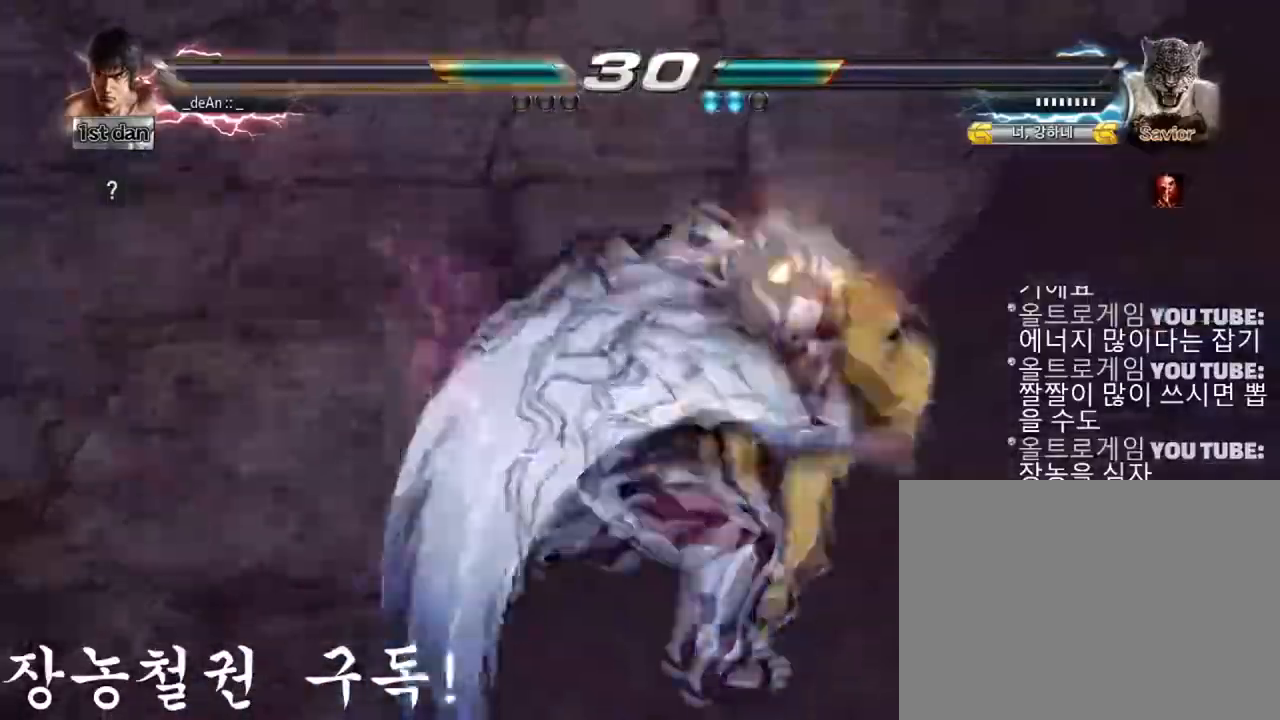
{"buttons": ["SQUARE"], "left_stick": "center", "events": [[117, "SQUARE", "up"], [200, "SQUARE", "down"], [200, "left_stick", "left"], [284, "SQUARE", "up"], [367, "SQUARE", "down"], [451, "left_stick", "center"]]}
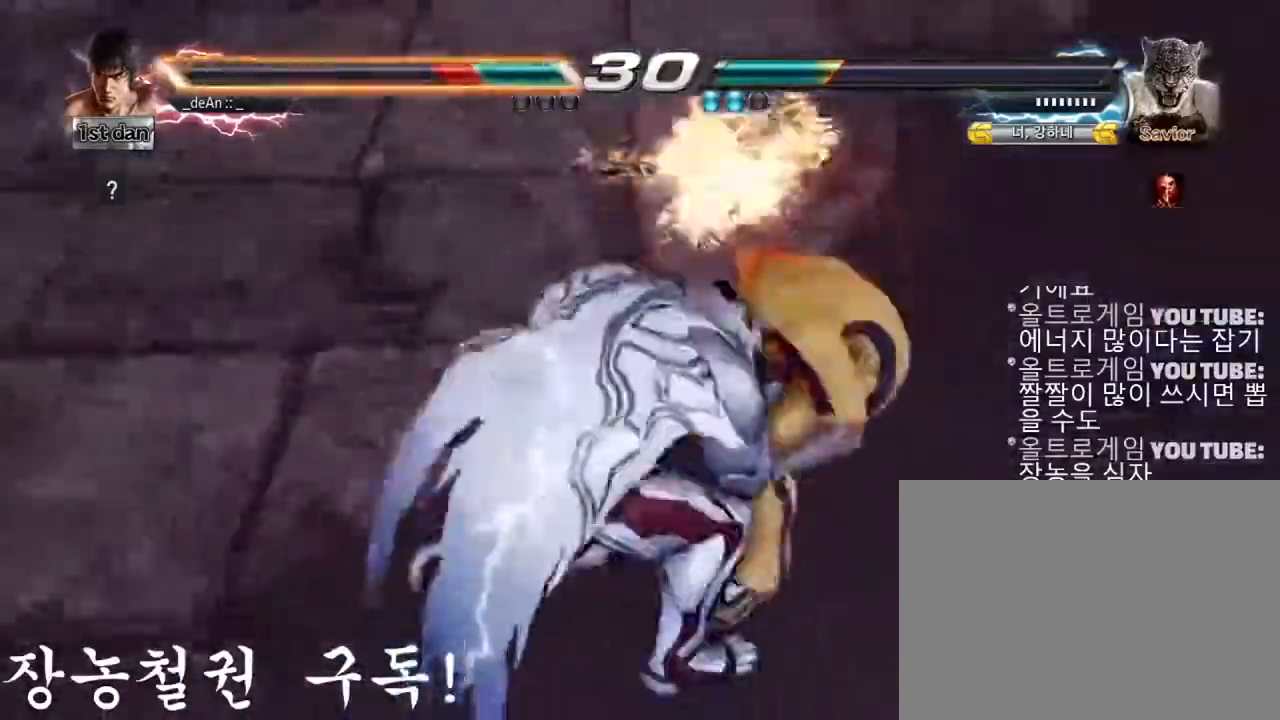
{"buttons": ["SQUARE"], "left_stick": "right", "events": [[33, "SQUARE", "up"], [50, "SQUARE", "down"], [200, "SQUARE", "up"], [250, "SQUARE", "down"], [250, "left_stick", "right"], [367, "SQUARE", "up"], [417, "SQUARE", "down"]]}
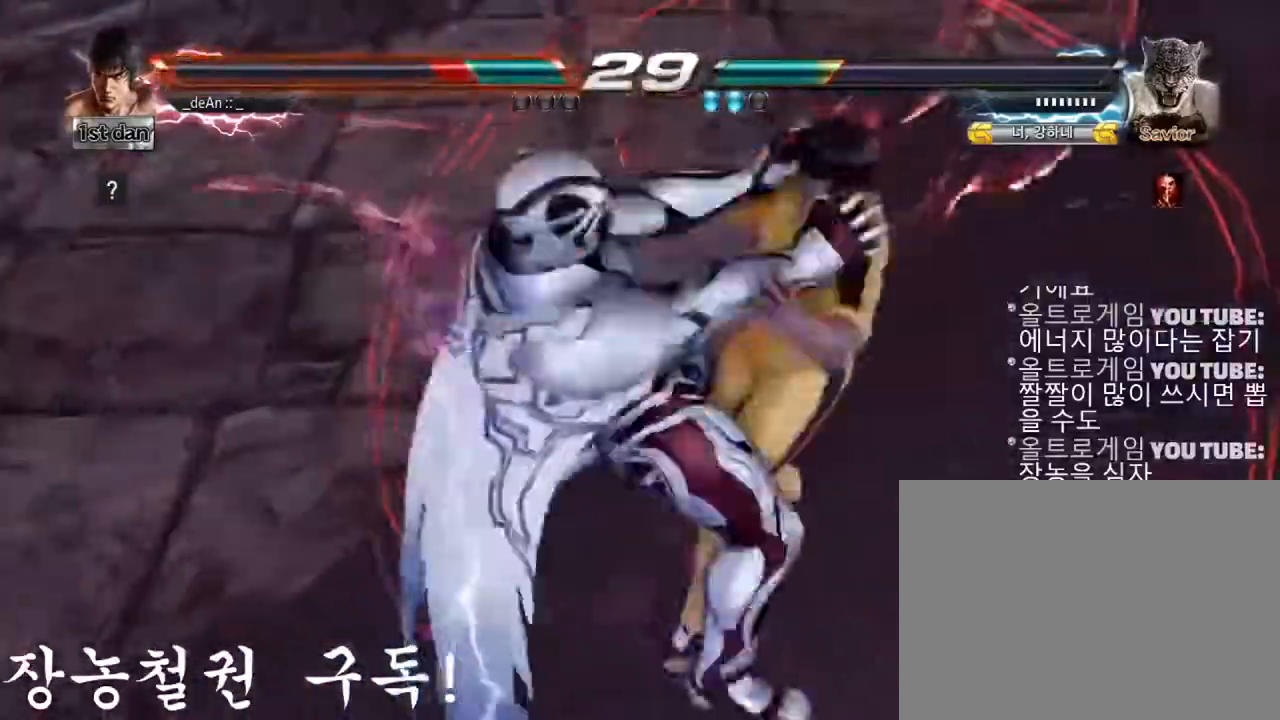
{"buttons": ["SQUARE"], "left_stick": "right", "events": [[66, "SQUARE", "up"], [150, "SQUARE", "down"], [300, "SQUARE", "up"], [417, "SQUARE", "down"]]}
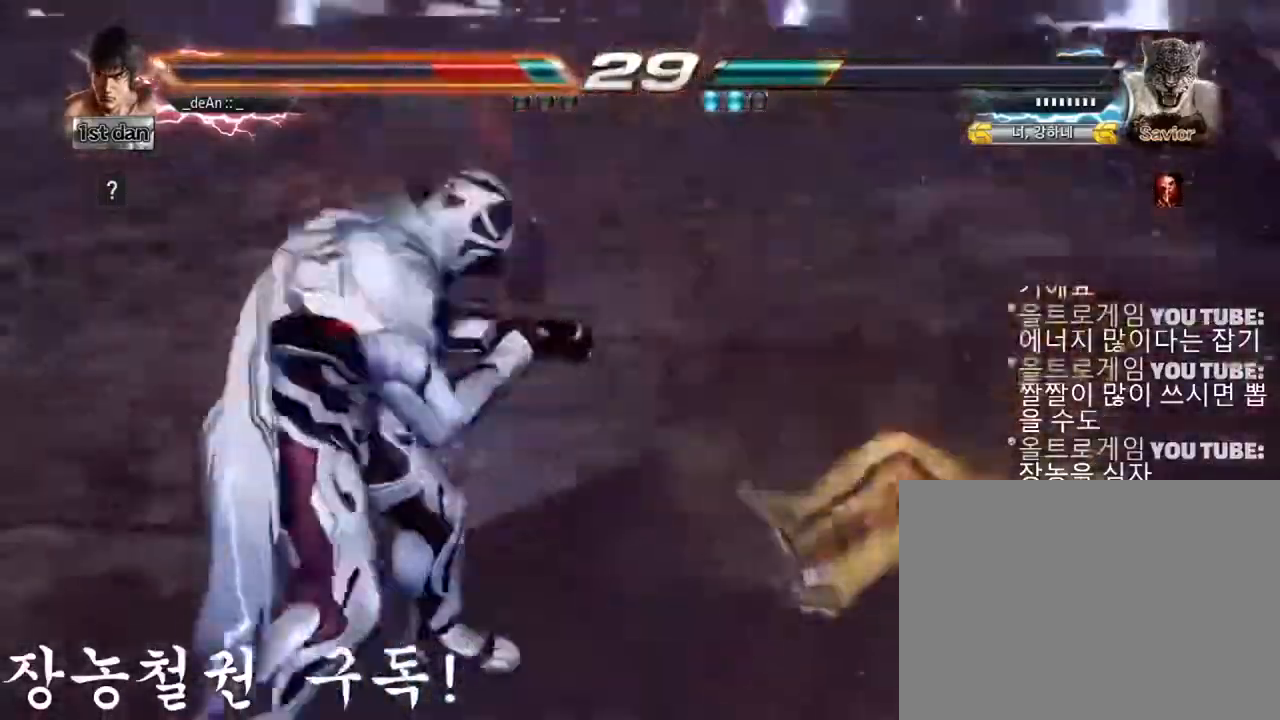
{"buttons": [], "left_stick": "down", "events": [[33, "SQUARE", "up"], [200, "left_stick", "center"], [484, "left_stick", "down"]]}
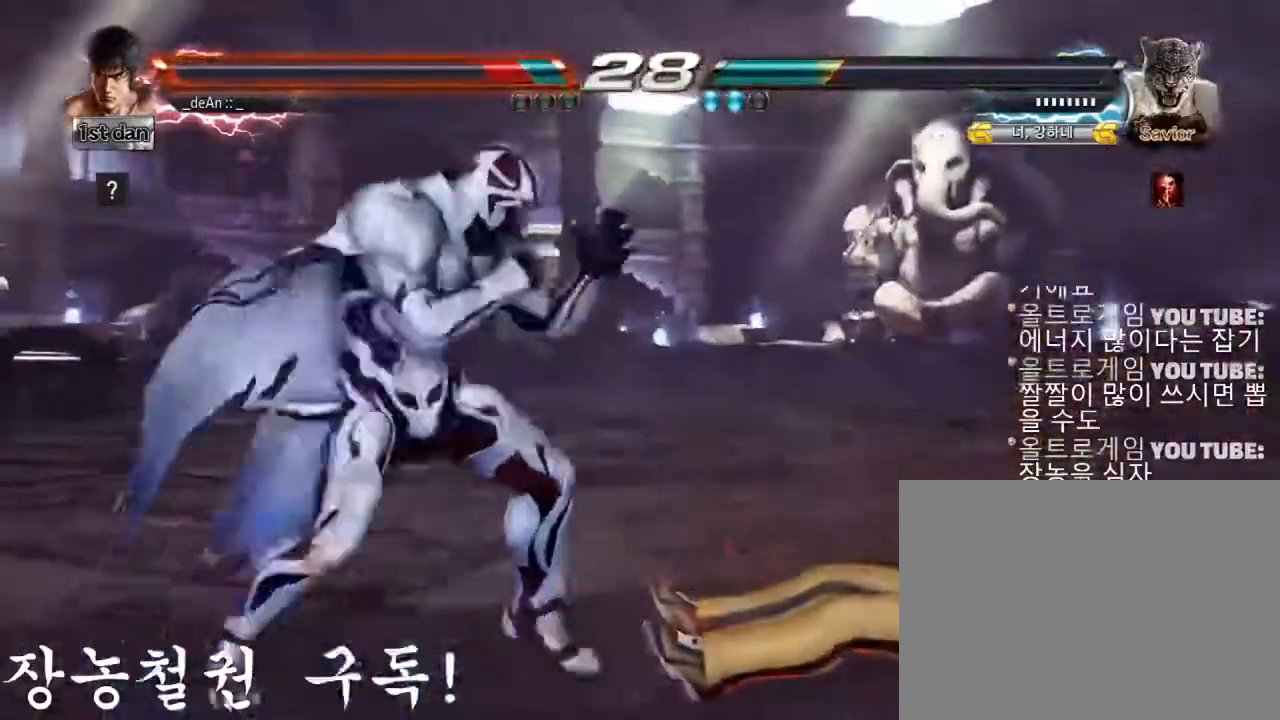
{"buttons": ["CROSS", "CIRCLE"], "left_stick": "center", "events": [[50, "CIRCLE", "down"], [50, "CROSS", "down"], [133, "CIRCLE", "up"], [166, "CROSS", "up"], [183, "CIRCLE", "down"], [183, "CROSS", "down"], [233, "CIRCLE", "up"], [300, "CROSS", "up"], [317, "CROSS", "down"], [350, "CIRCLE", "down"], [400, "CIRCLE", "up"], [417, "CIRCLE", "down"], [500, "left_stick", "center"]]}
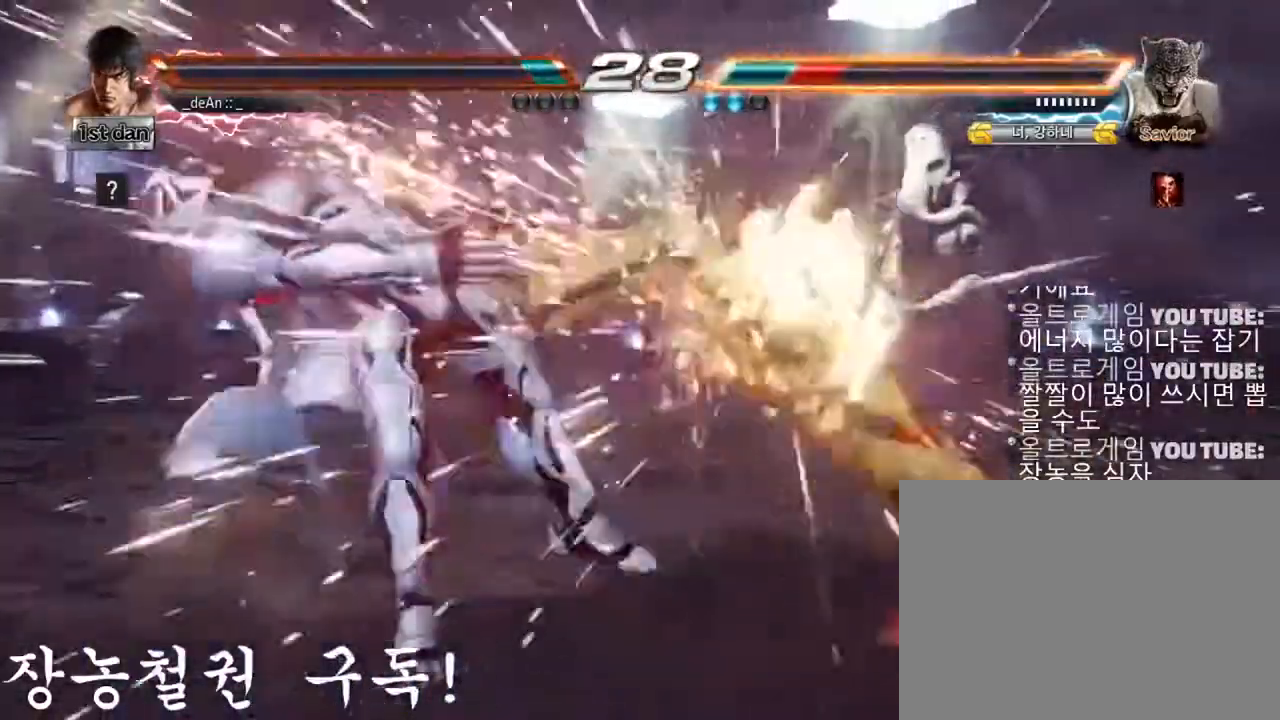
{"buttons": [], "left_stick": "center", "events": [[100, "CIRCLE", "up"], [100, "CROSS", "up"]]}
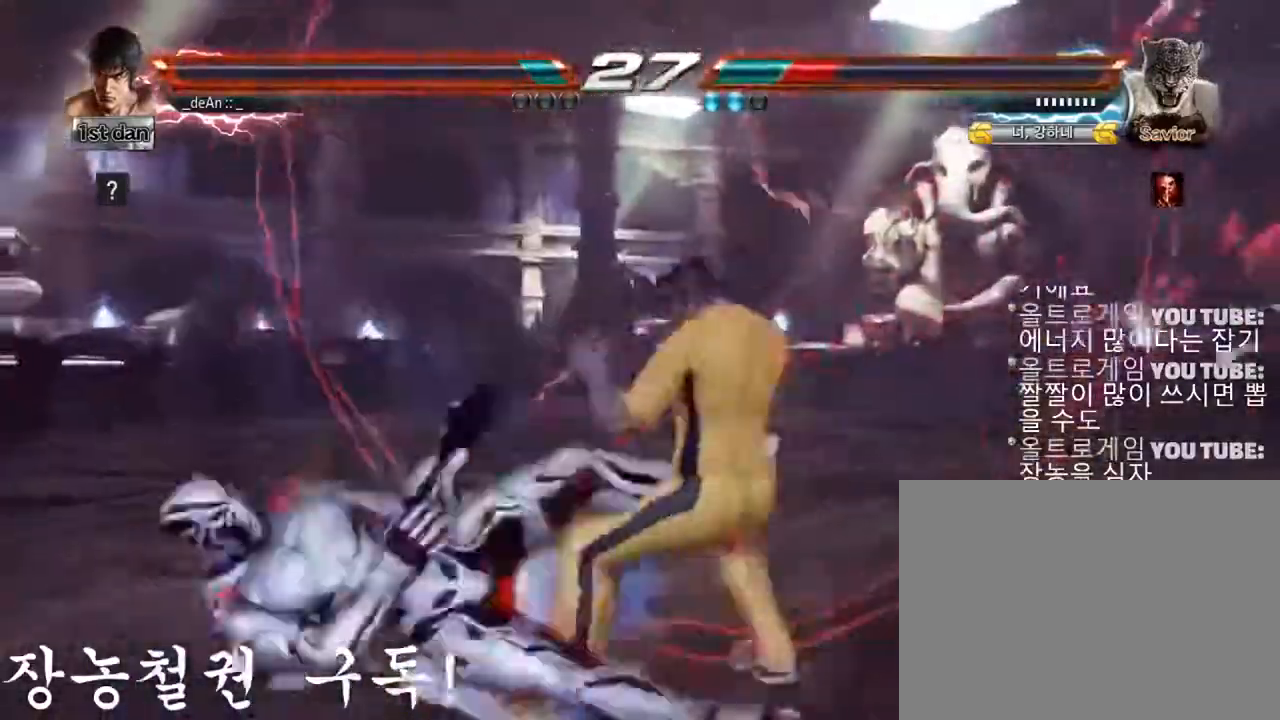
{"buttons": [], "left_stick": "center", "events": [[83, "left_stick", "down-right"], [116, "CROSS", "down"], [267, "CROSS", "up"], [333, "left_stick", "center"]]}
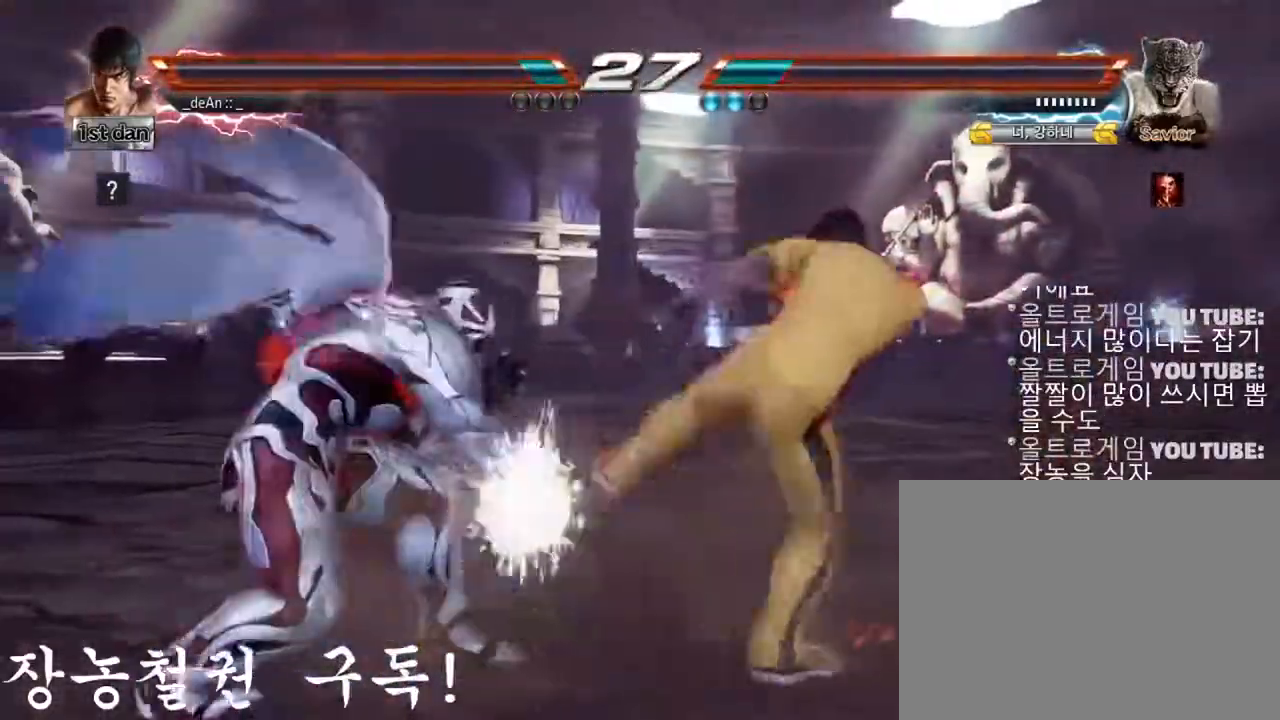
{"buttons": [], "left_stick": "right", "events": [[217, "left_stick", "right"]]}
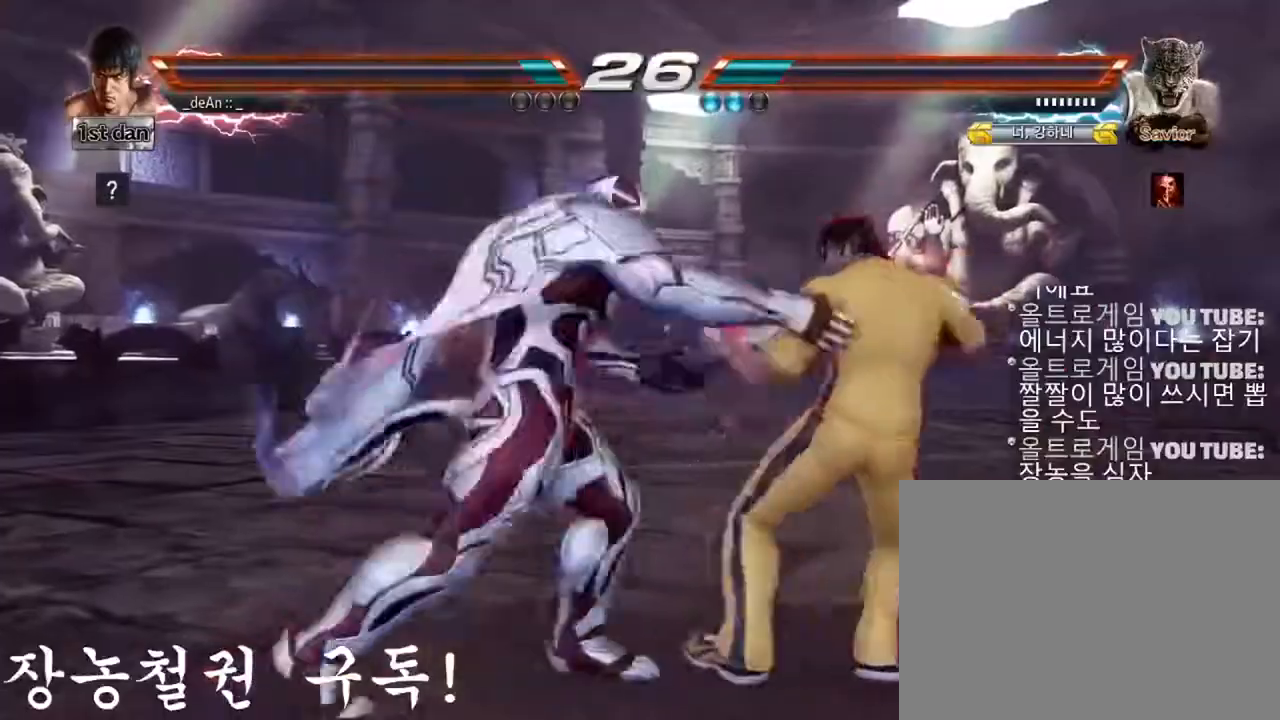
{"buttons": ["TRIANGLE"], "left_stick": "right", "events": [[300, "TRIANGLE", "down"], [367, "TRIANGLE", "up"], [400, "TRIANGLE", "down"]]}
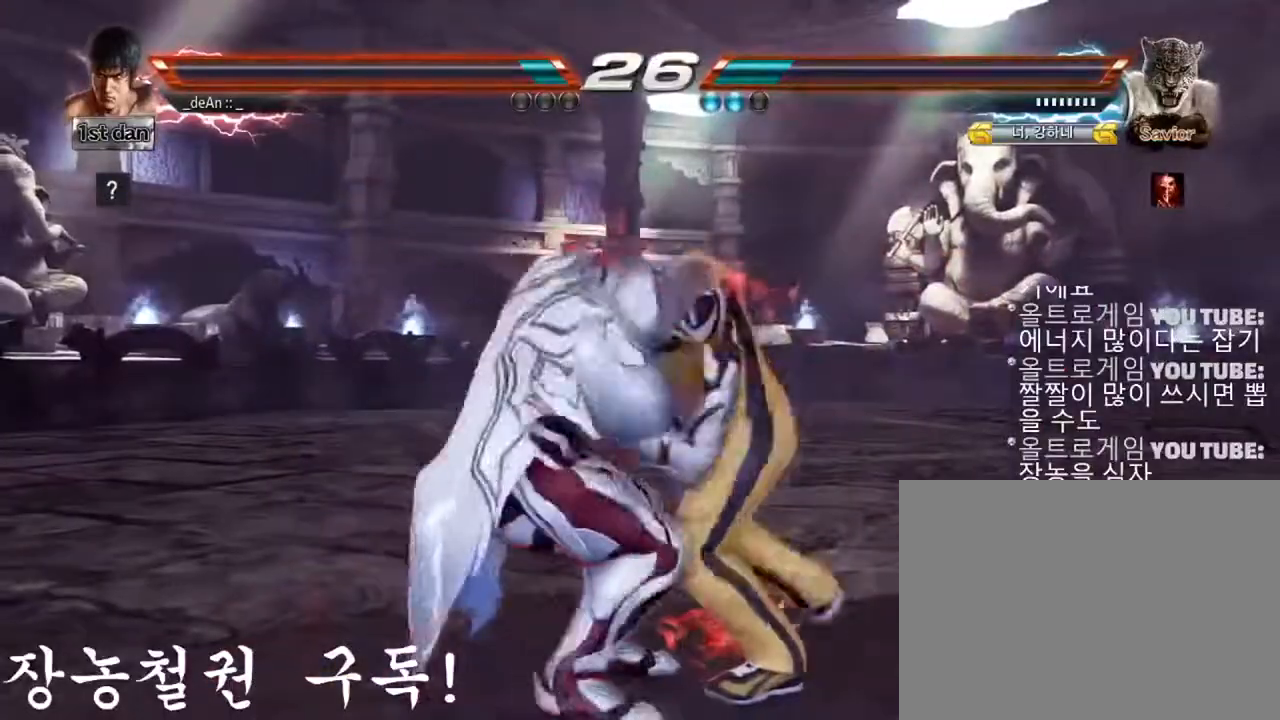
{"buttons": [], "left_stick": "center", "events": [[33, "TRIANGLE", "up"], [67, "TRIANGLE", "down"], [200, "TRIANGLE", "up"], [234, "TRIANGLE", "down"], [334, "TRIANGLE", "up"], [501, "left_stick", "center"]]}
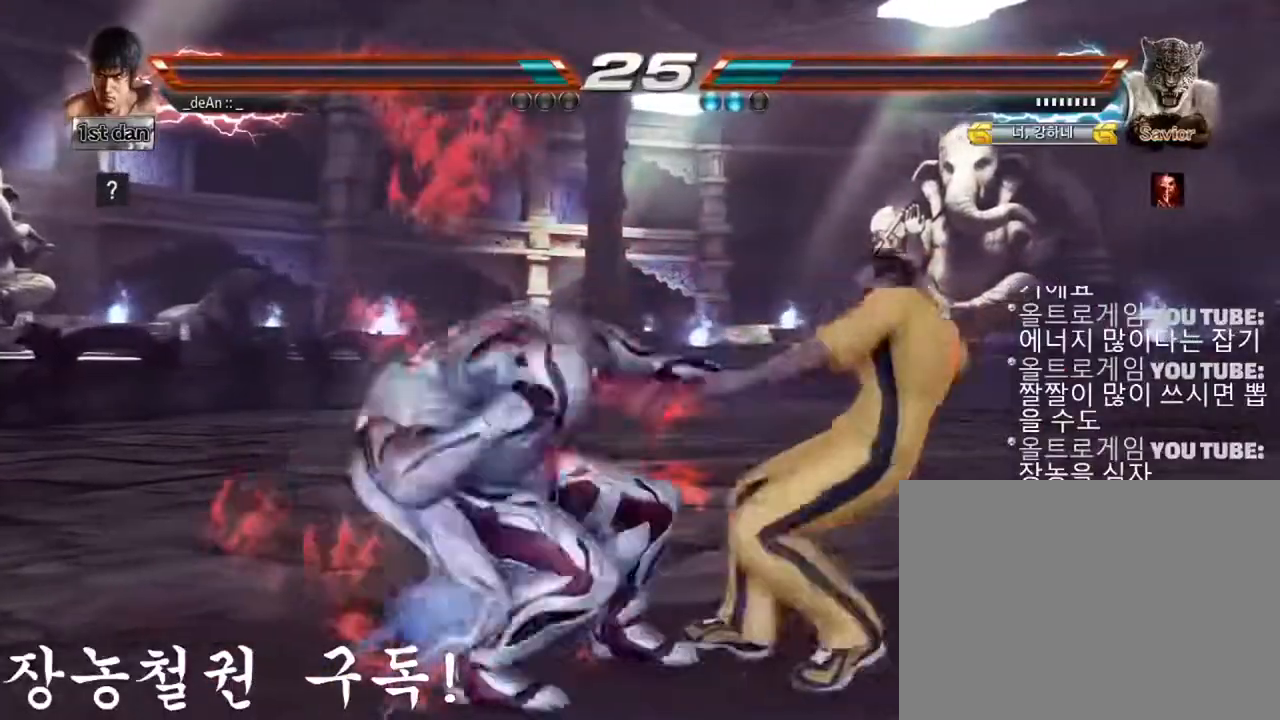
{"buttons": [], "left_stick": "right", "events": [[250, "left_stick", "right"], [333, "TRIANGLE", "down"], [467, "TRIANGLE", "up"]]}
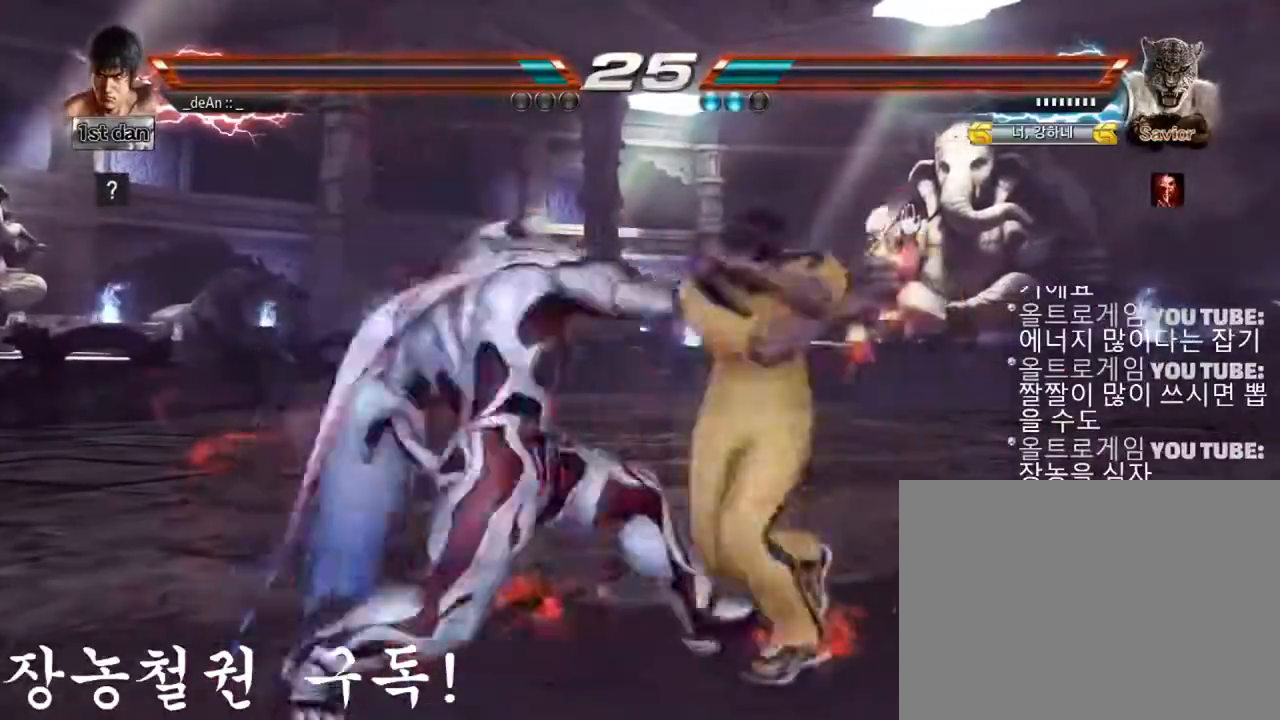
{"buttons": [], "left_stick": "right", "events": []}
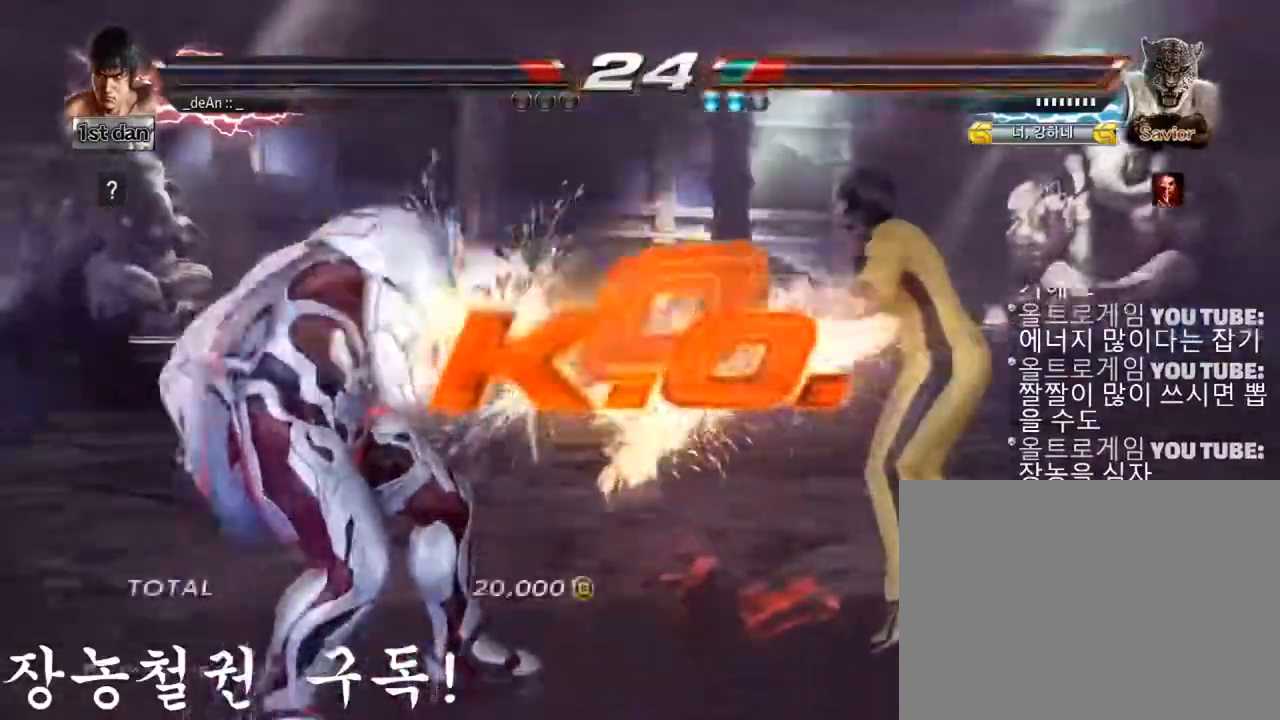
{"buttons": [], "left_stick": "center", "events": [[200, "left_stick", "center"]]}
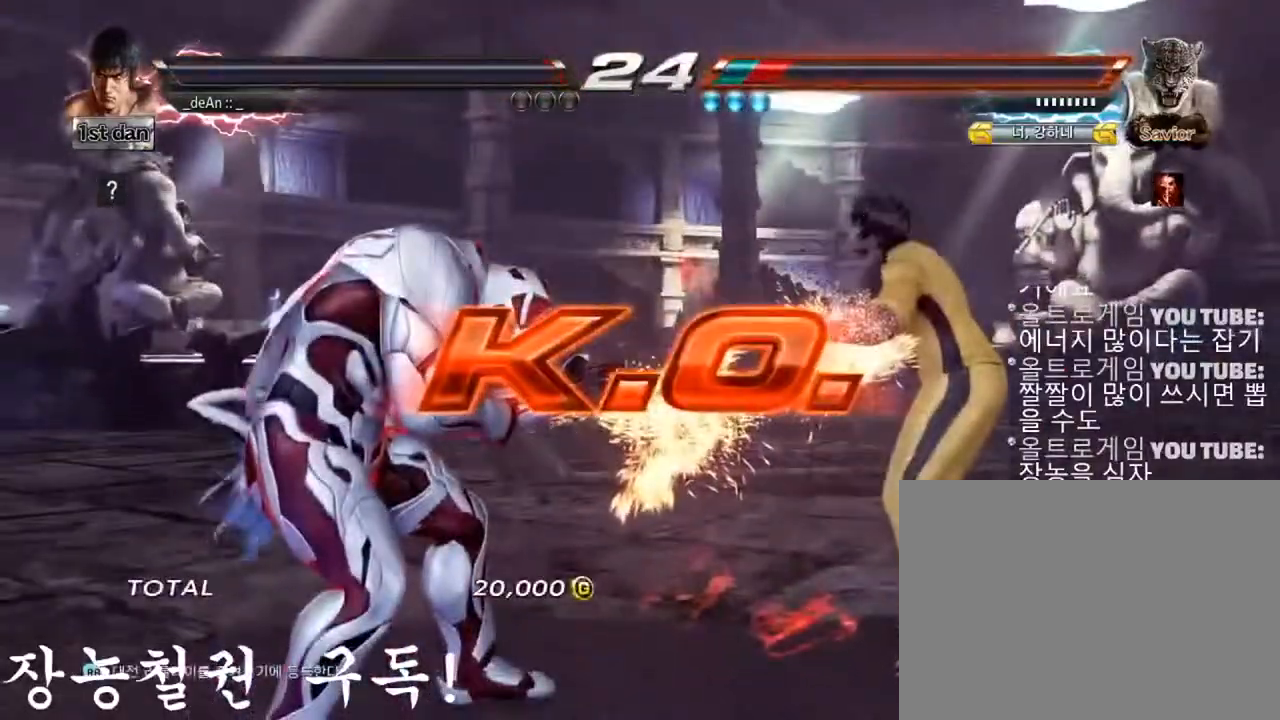
{"buttons": [], "left_stick": "center", "events": []}
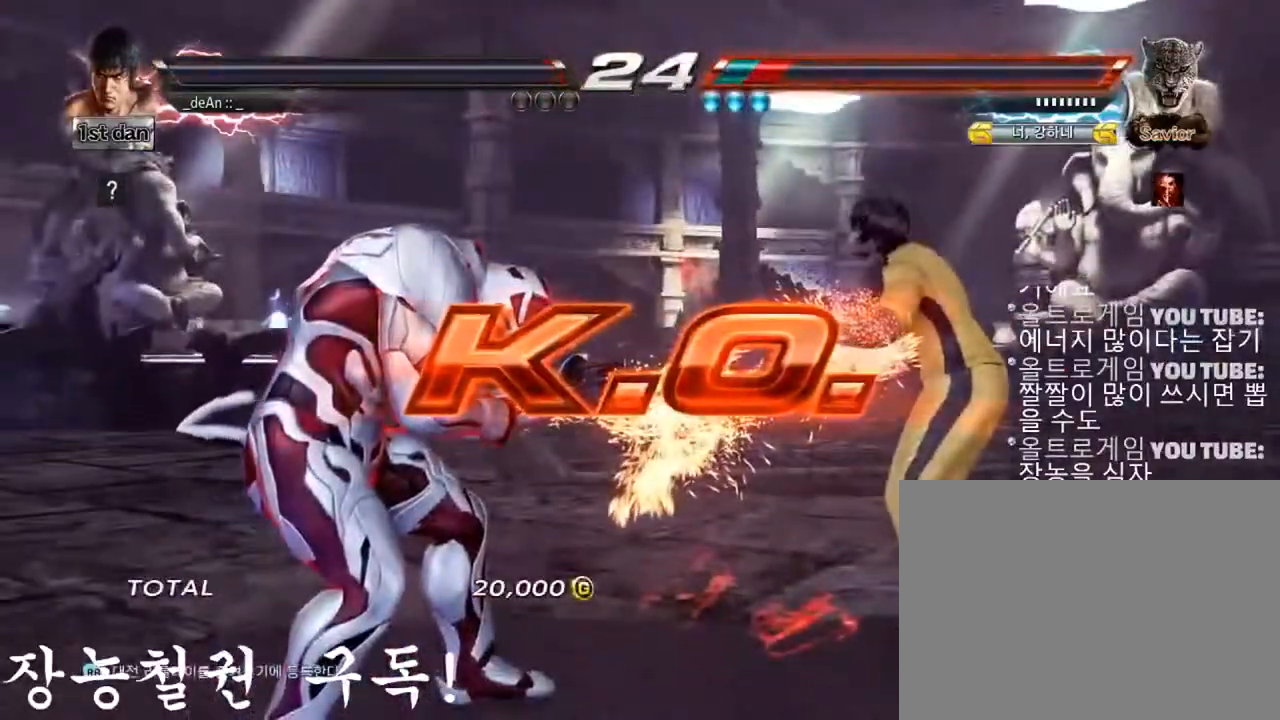
{"buttons": ["CROSS"], "left_stick": "center", "events": [[66, "TRIANGLE", "down"], [166, "TRIANGLE", "up"], [467, "CROSS", "down"]]}
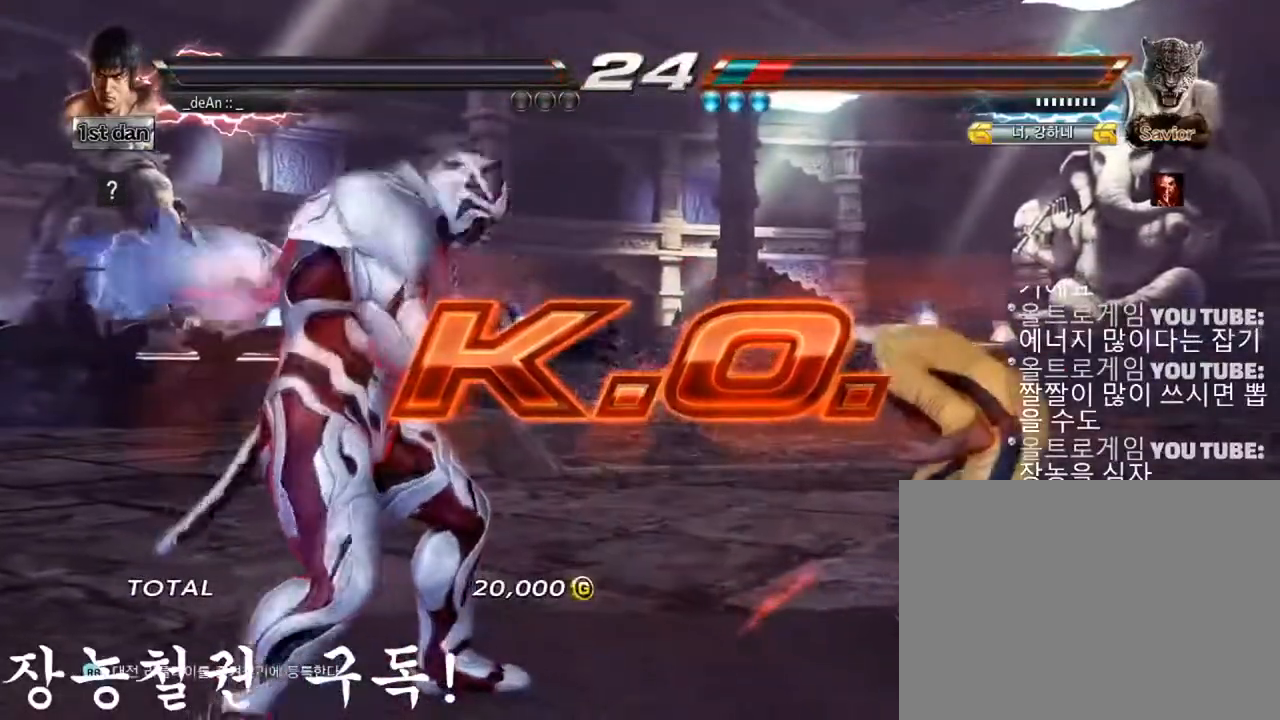
{"buttons": [], "left_stick": "center", "events": [[67, "CROSS", "up"], [117, "R2", "down"], [150, "R2", "up"]]}